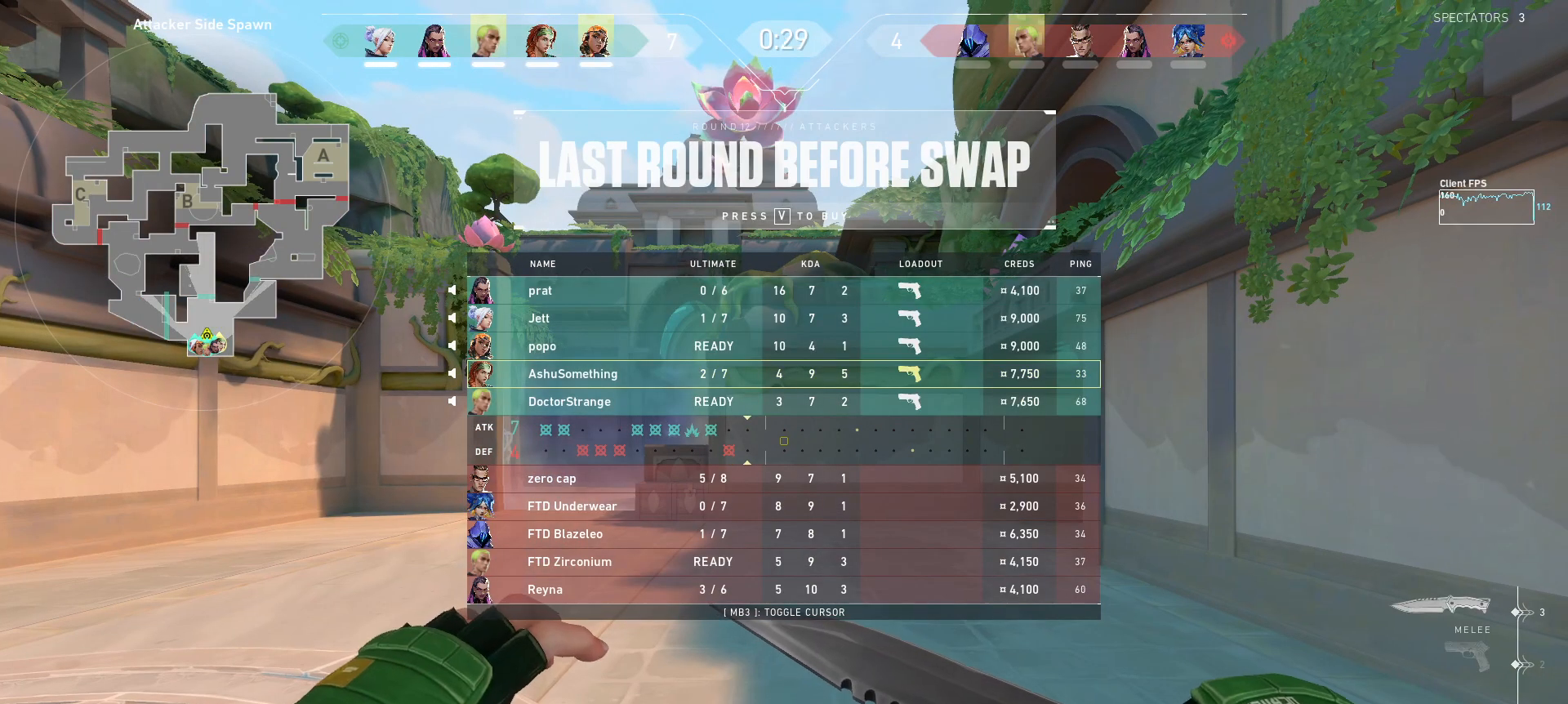
Gameplay with keyboard and mouse; each line is a JSON object with the keys and mouse buttons held at the frame after it. "events" lists presses ("down") and releases ("up") of "a", "ctrl", "d", "e", "q", "s", "shift", "space", "w", "mouse_left", "mouse_wheel", "mouse_right", "mouse_mb4" and "mouse_mb5" between this image and that frame as [ms after this image, input, new state], when the widget could be followed in between. "mouse_left", "mouse_wheel", "mouse_right", "mouse_mb4", "mouse_mb5" = the "left", "wheel", "right", "mb4", "mb5" buttons of the "mouse" list. No other keys are recorded. "wheel" means that the mouse wheel is clicked or scrolled. Mouse movement is not recorded.
{"keys": ["d", "s"], "mouse": [], "events": [[417, "s", "down"], [433, "d", "down"]]}
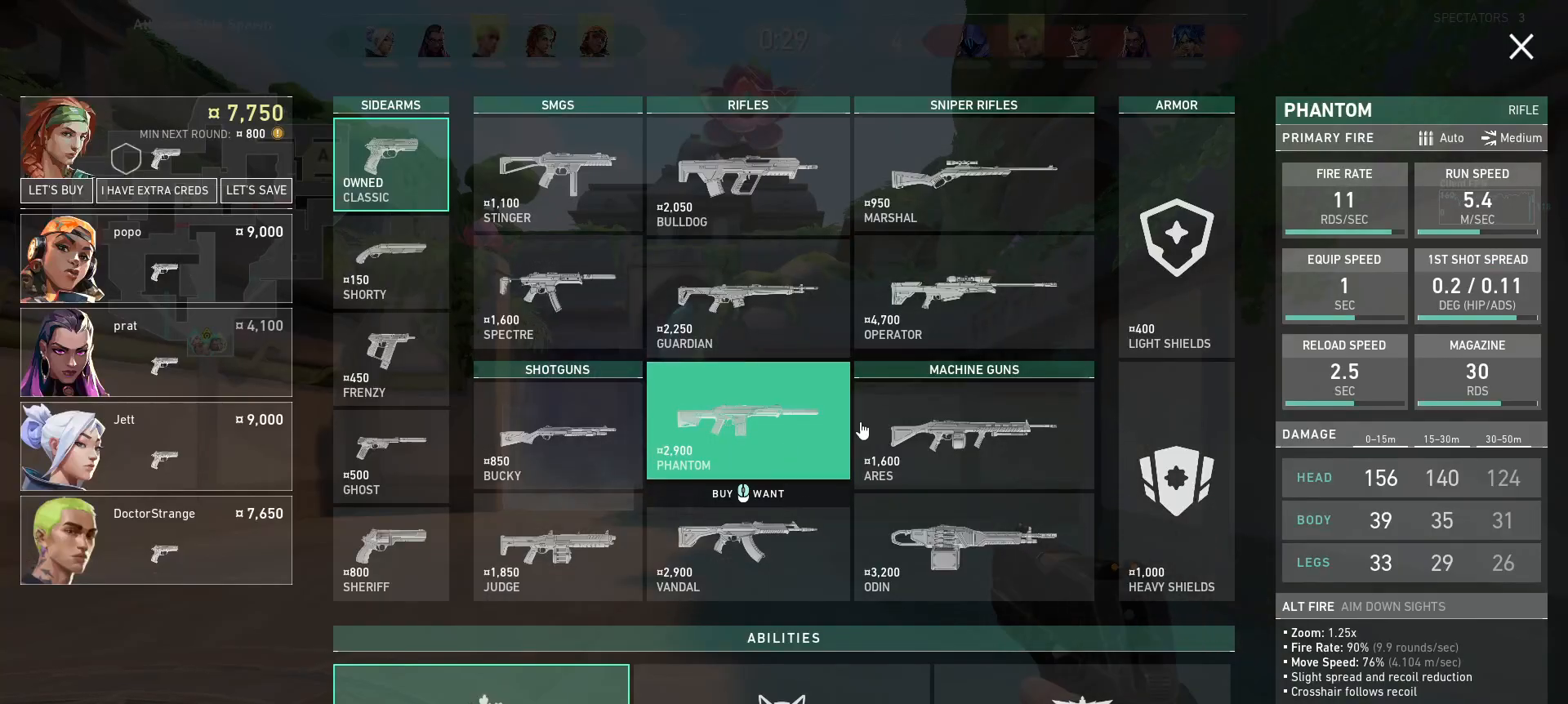
{"keys": ["w"], "mouse": [], "events": [[83, "d", "up"], [83, "s", "up"], [367, "mouse_left", "down"], [467, "mouse_left", "up"], [500, "w", "down"]]}
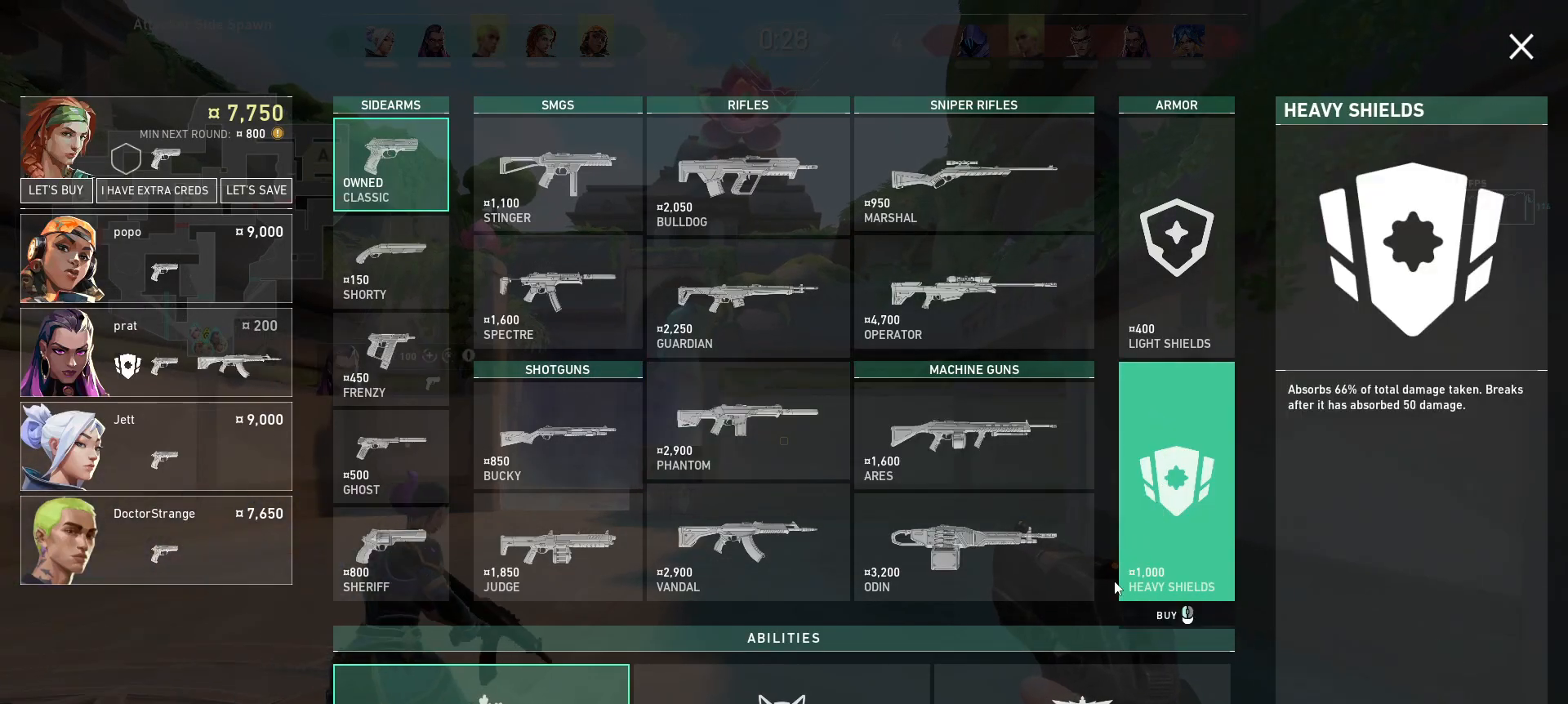
{"keys": ["w"], "mouse": [], "events": [[83, "mouse_left", "down"], [167, "mouse_left", "up"], [250, "mouse_left", "down"], [333, "mouse_left", "up"]]}
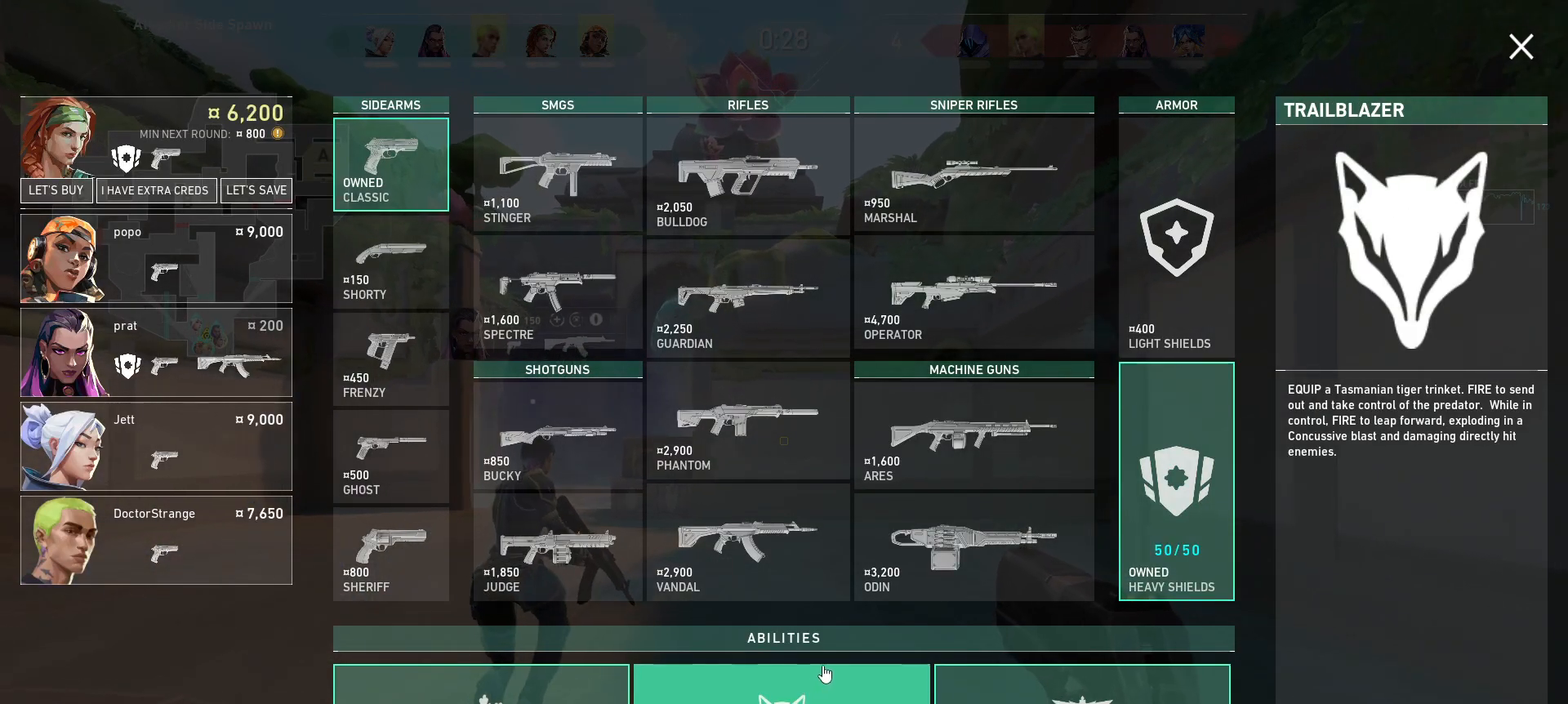
{"keys": ["w"], "mouse": [], "events": [[83, "mouse_left", "down"], [167, "mouse_left", "up"]]}
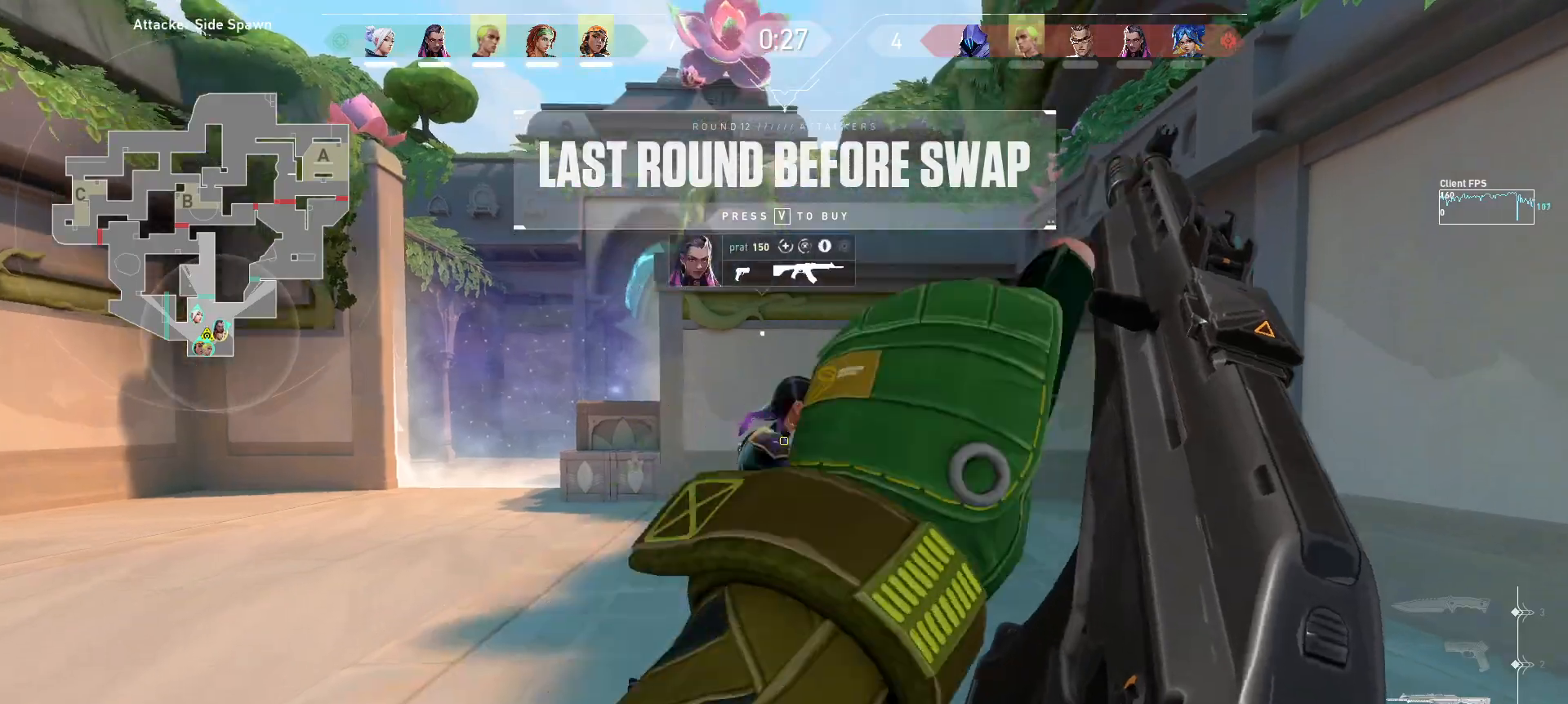
{"keys": ["w"], "mouse": [], "events": []}
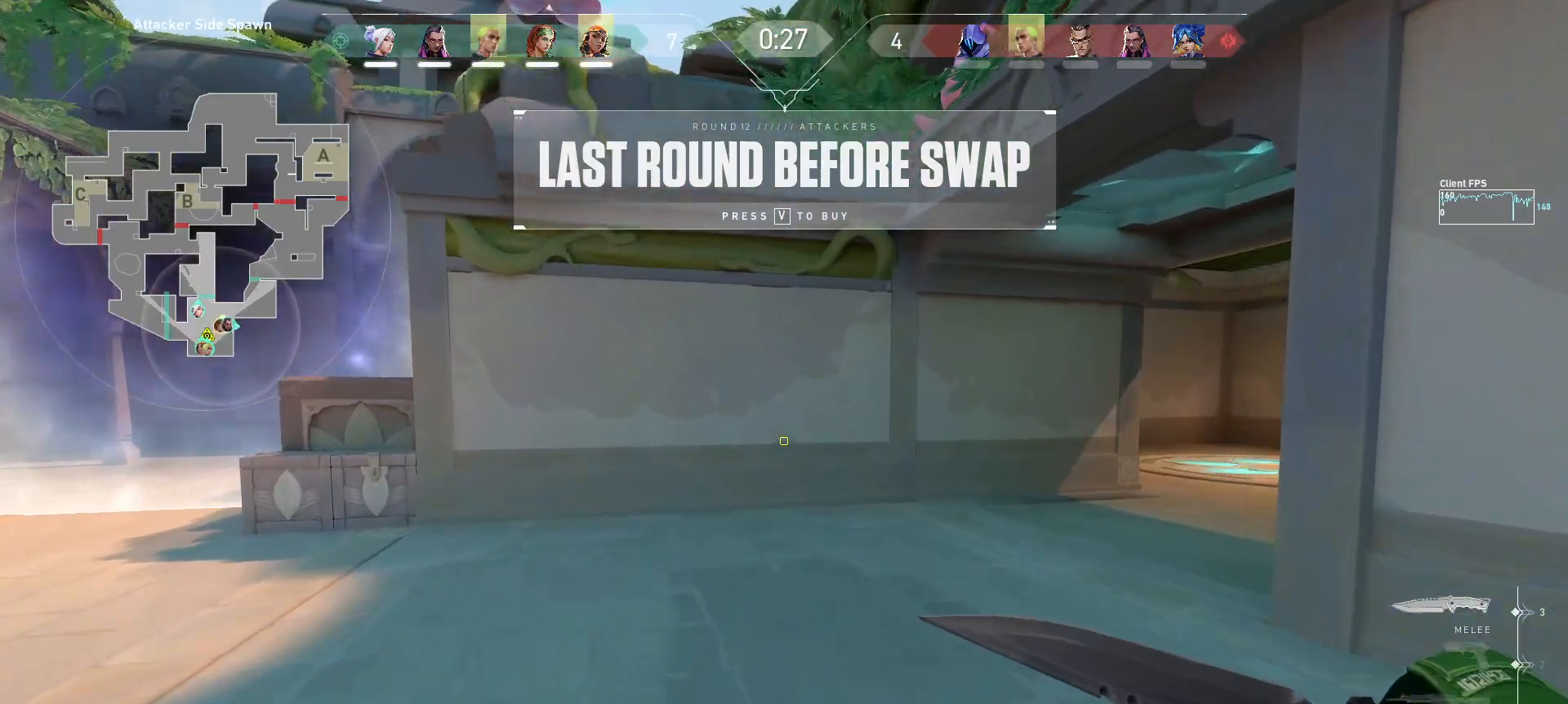
{"keys": ["w"], "mouse": [], "events": []}
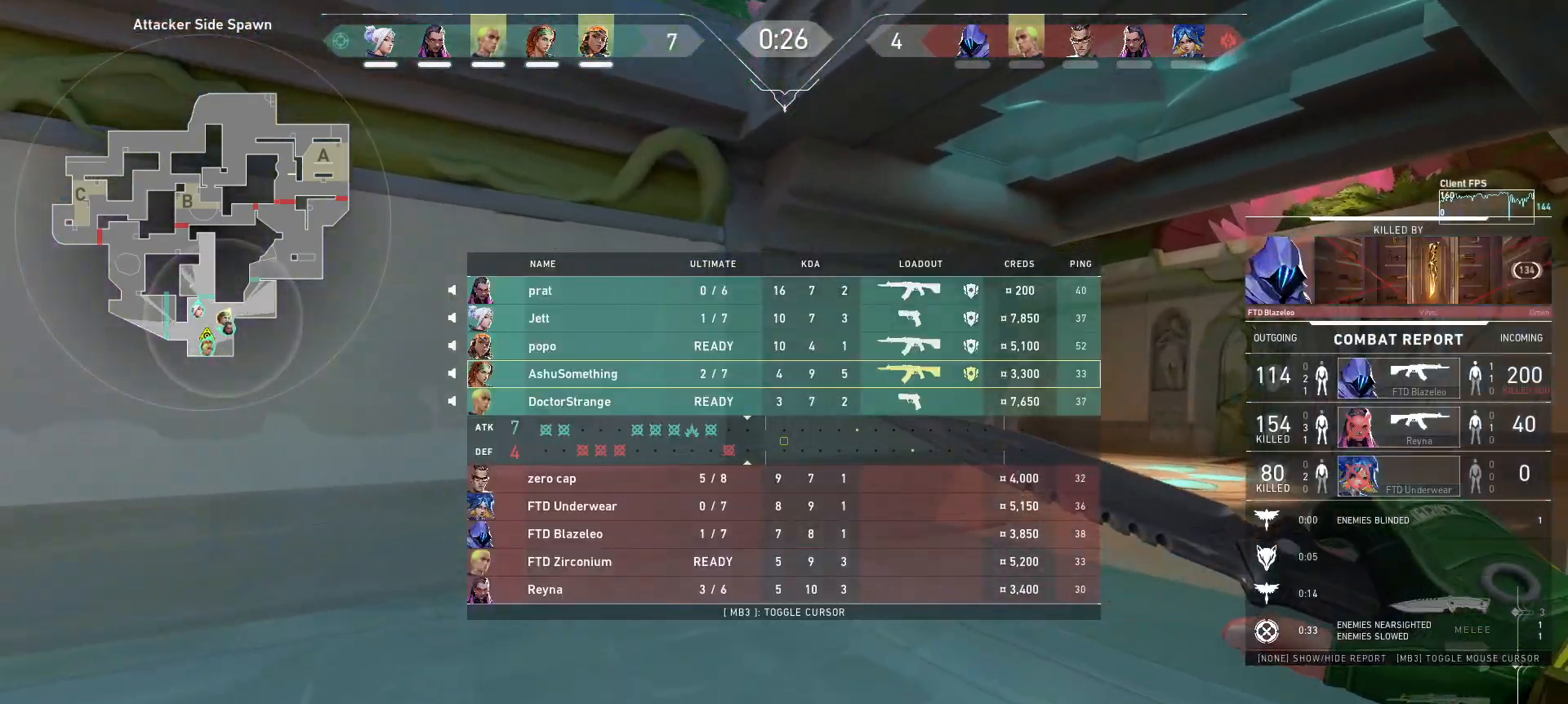
{"keys": ["d", "w"], "mouse": [], "events": [[333, "d", "down"]]}
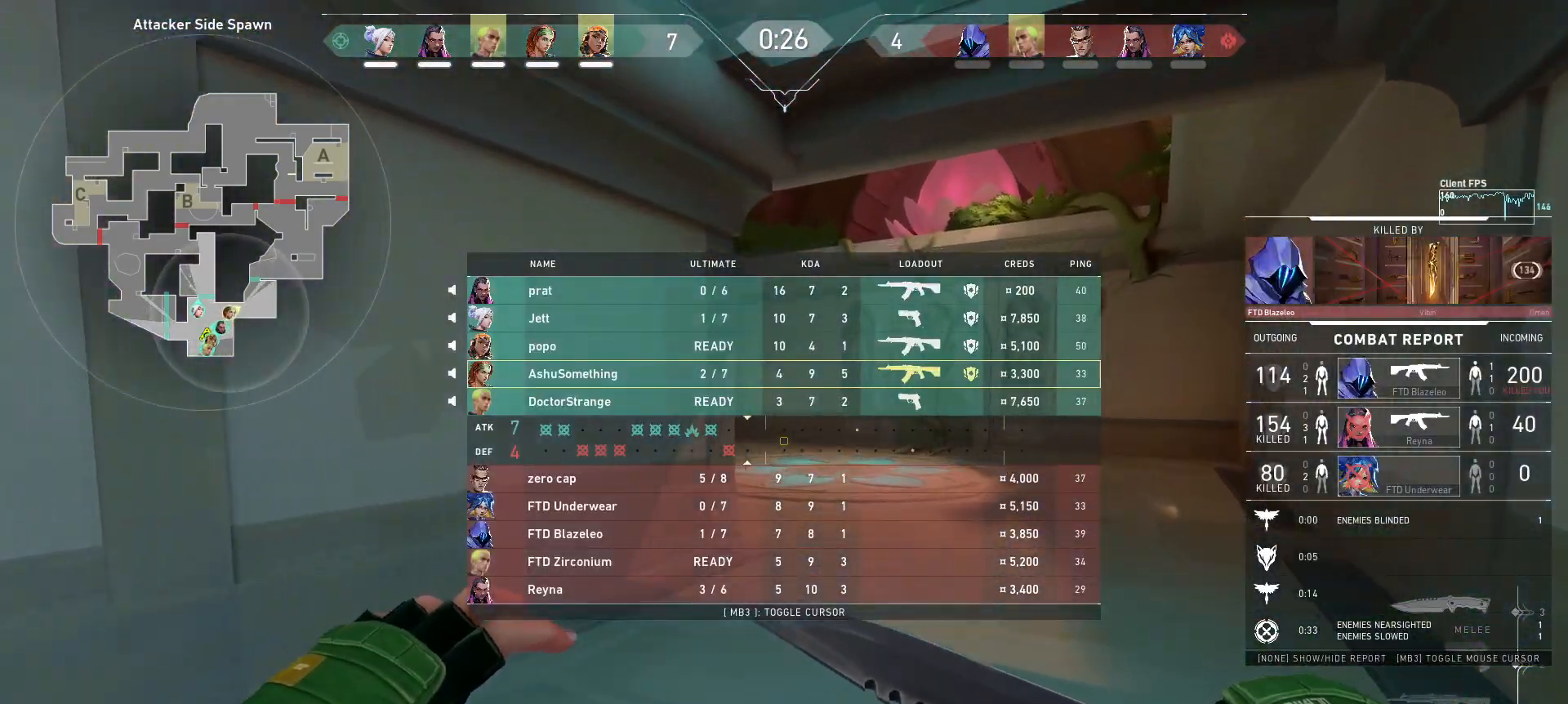
{"keys": ["w"], "mouse": [], "events": [[217, "d", "up"]]}
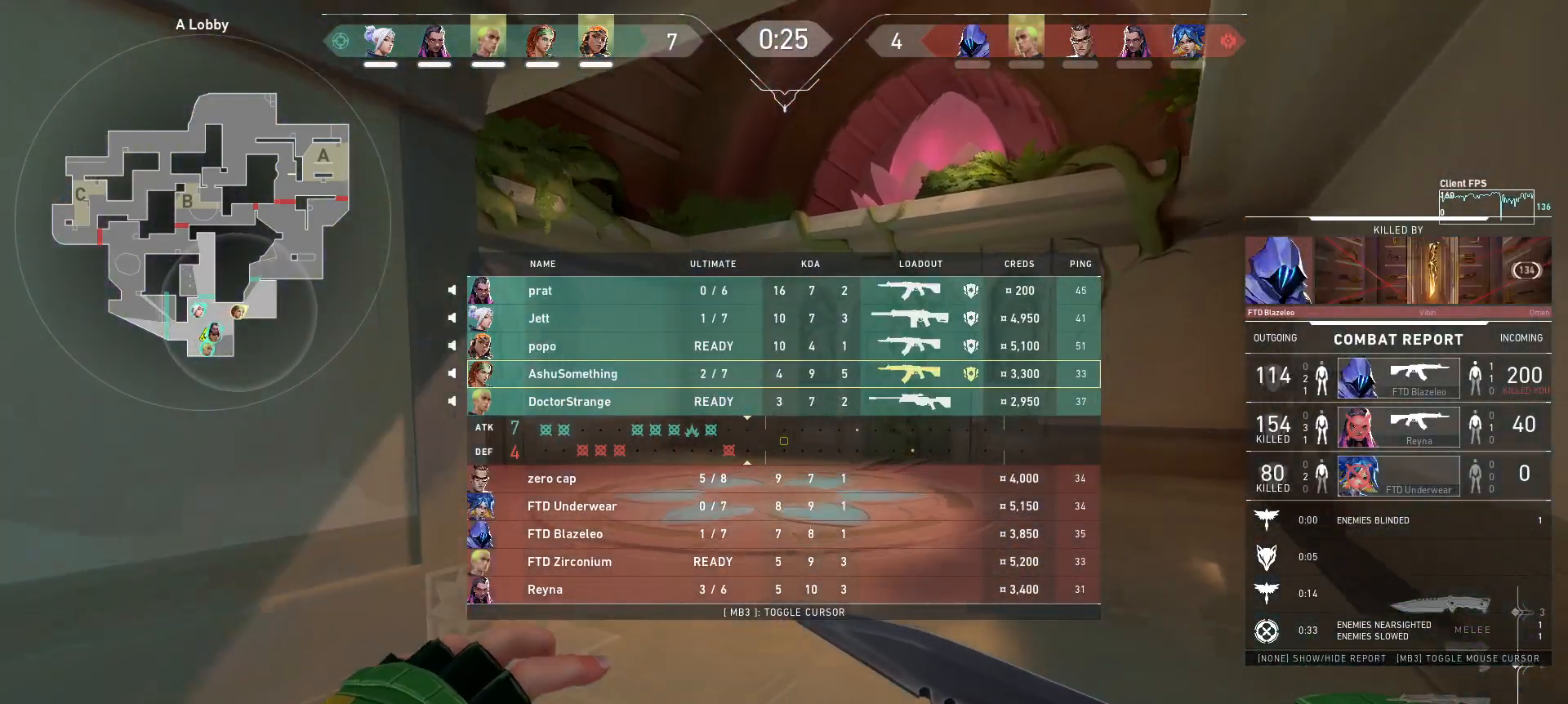
{"keys": ["w"], "mouse": [], "events": []}
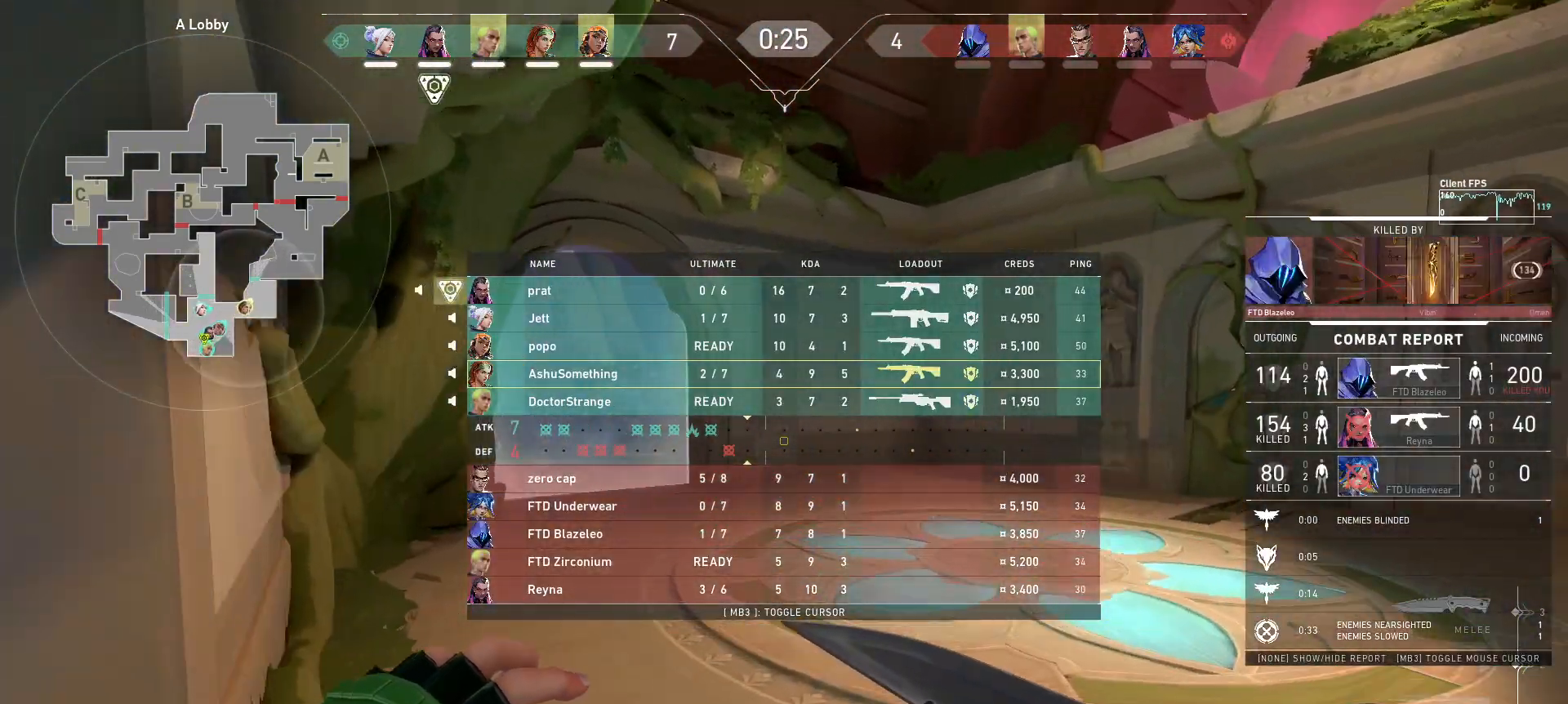
{"keys": ["w"], "mouse": [], "events": []}
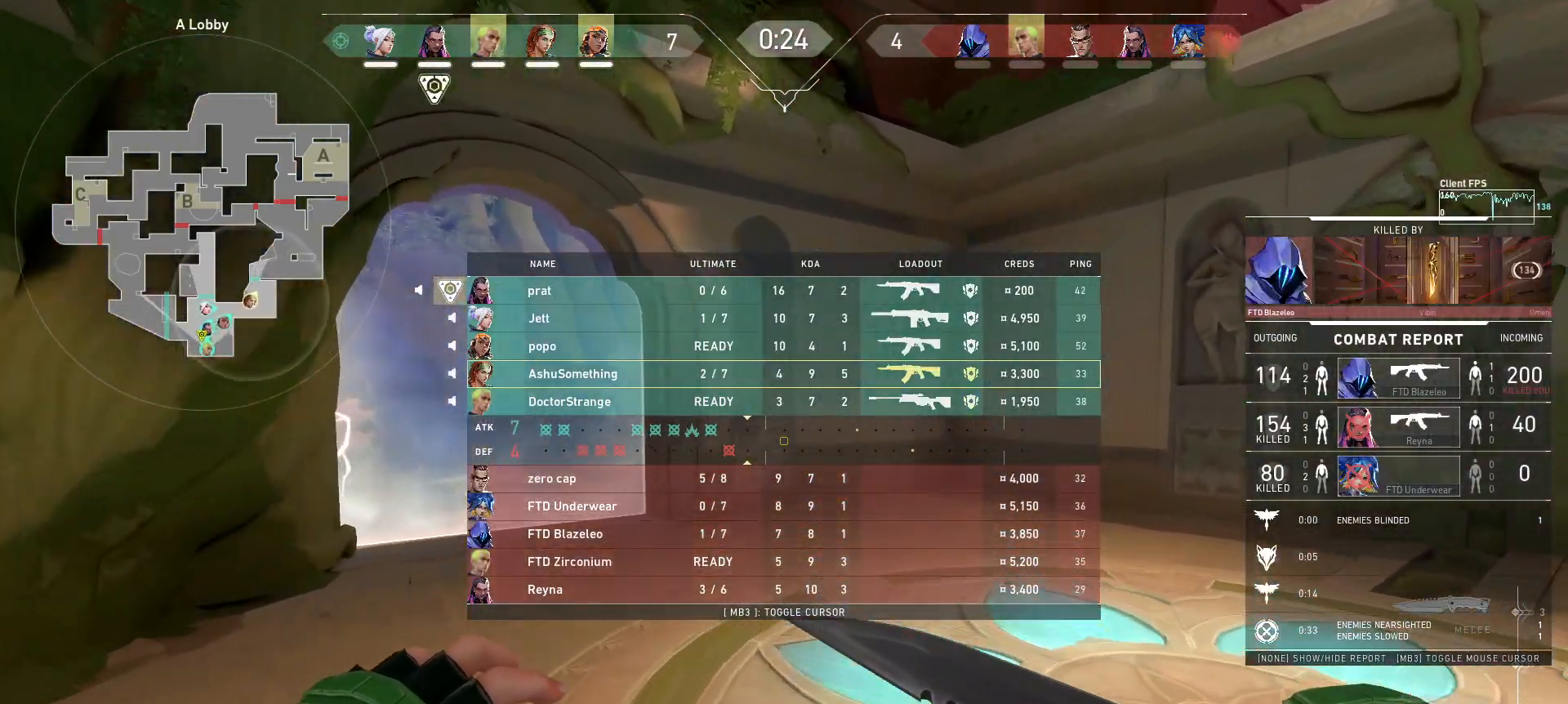
{"keys": [], "mouse": [], "events": [[250, "w", "up"]]}
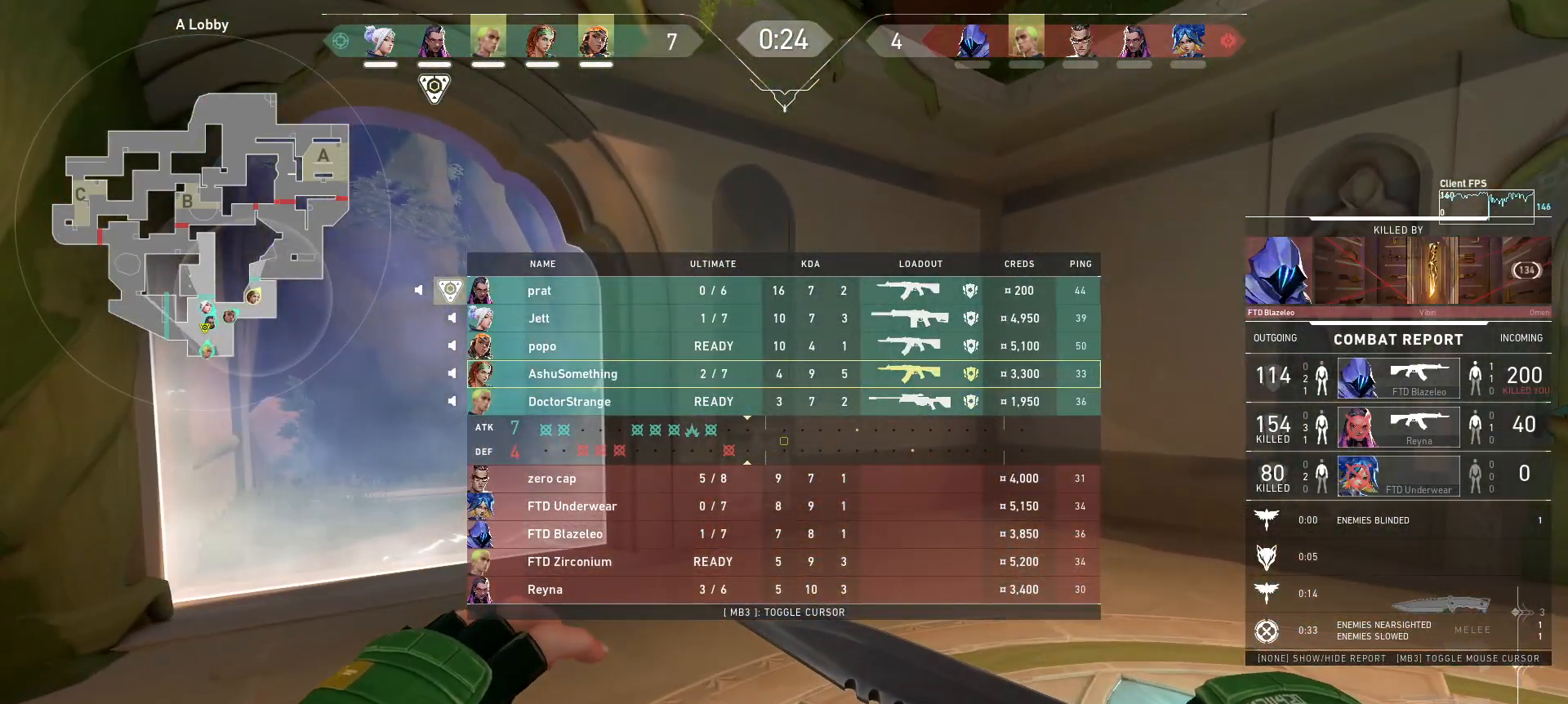
{"keys": [], "mouse": [], "events": []}
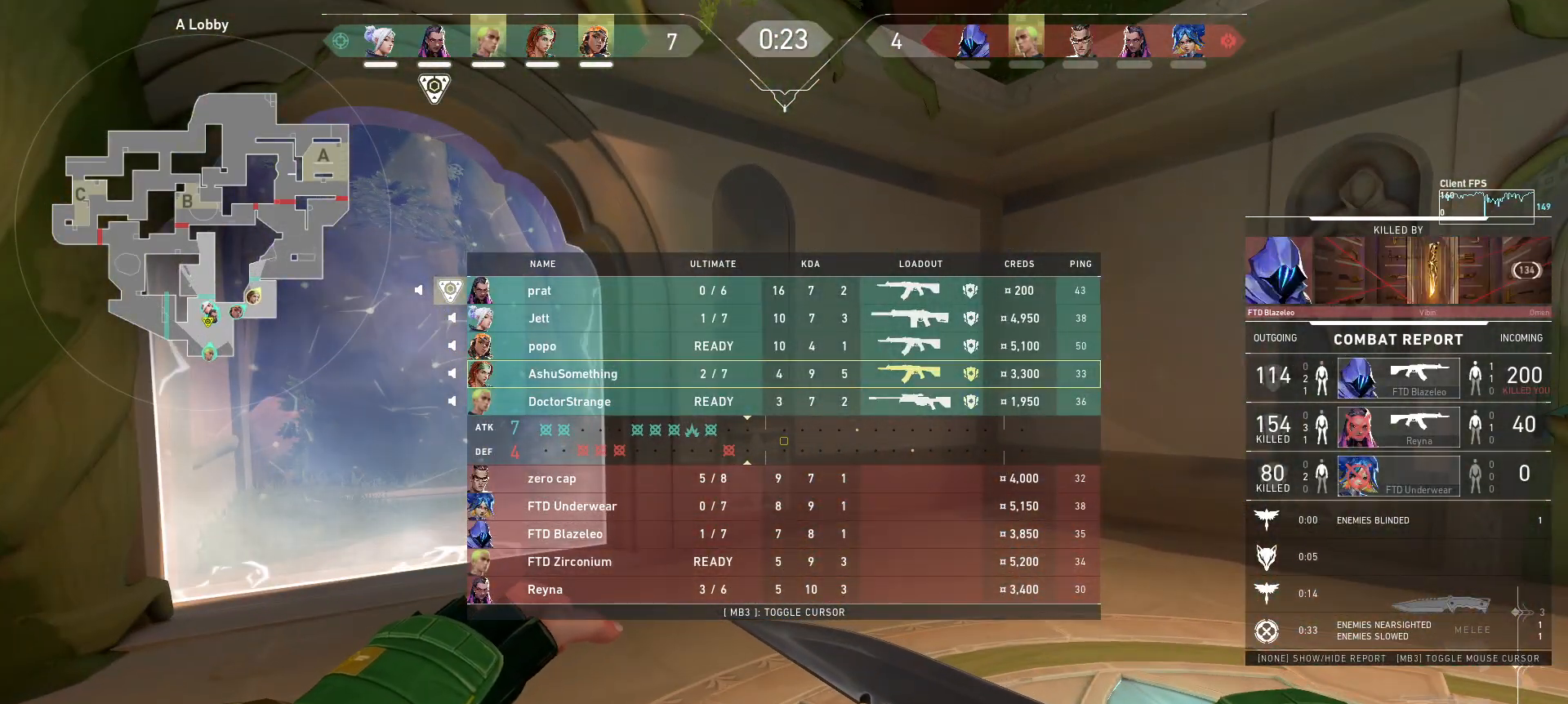
{"keys": [], "mouse": [], "events": []}
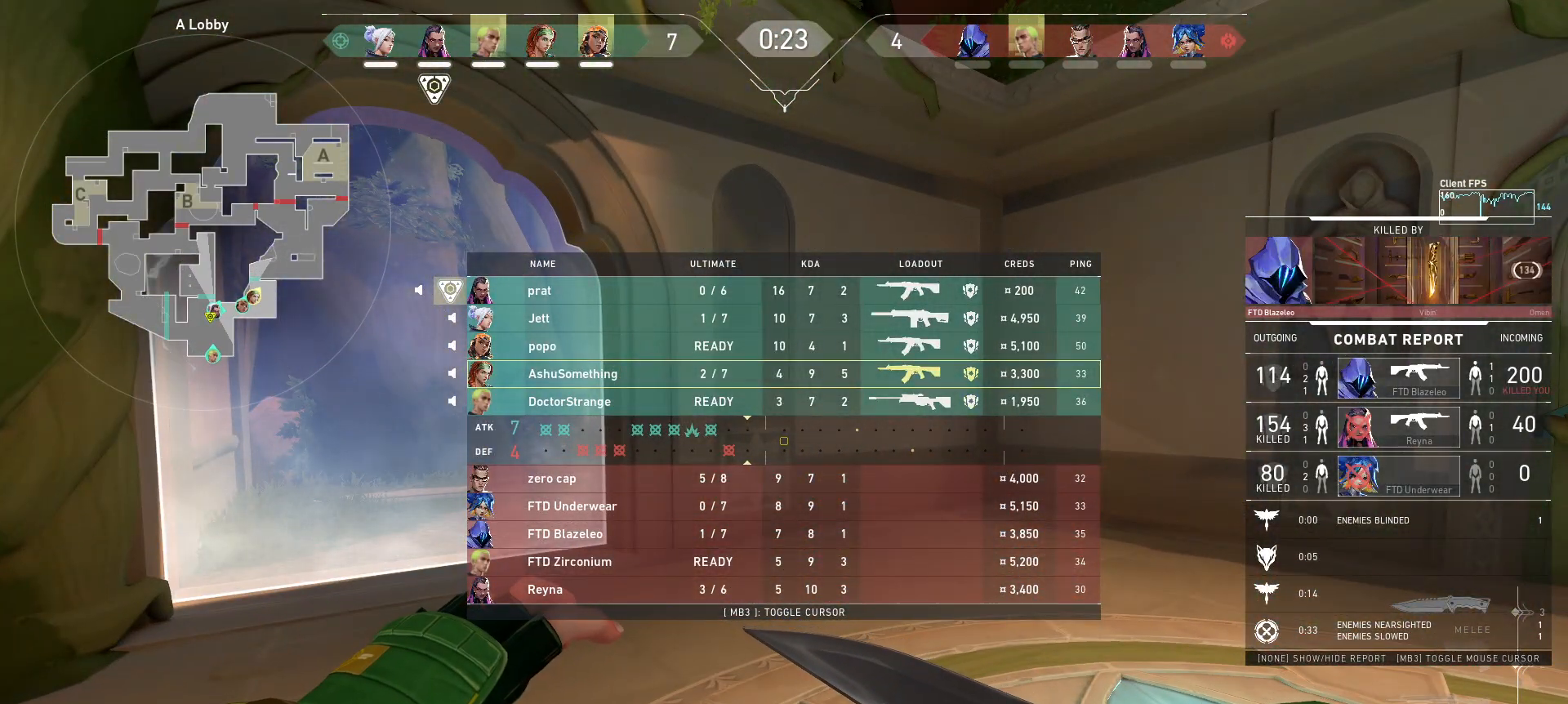
{"keys": [], "mouse": [], "events": []}
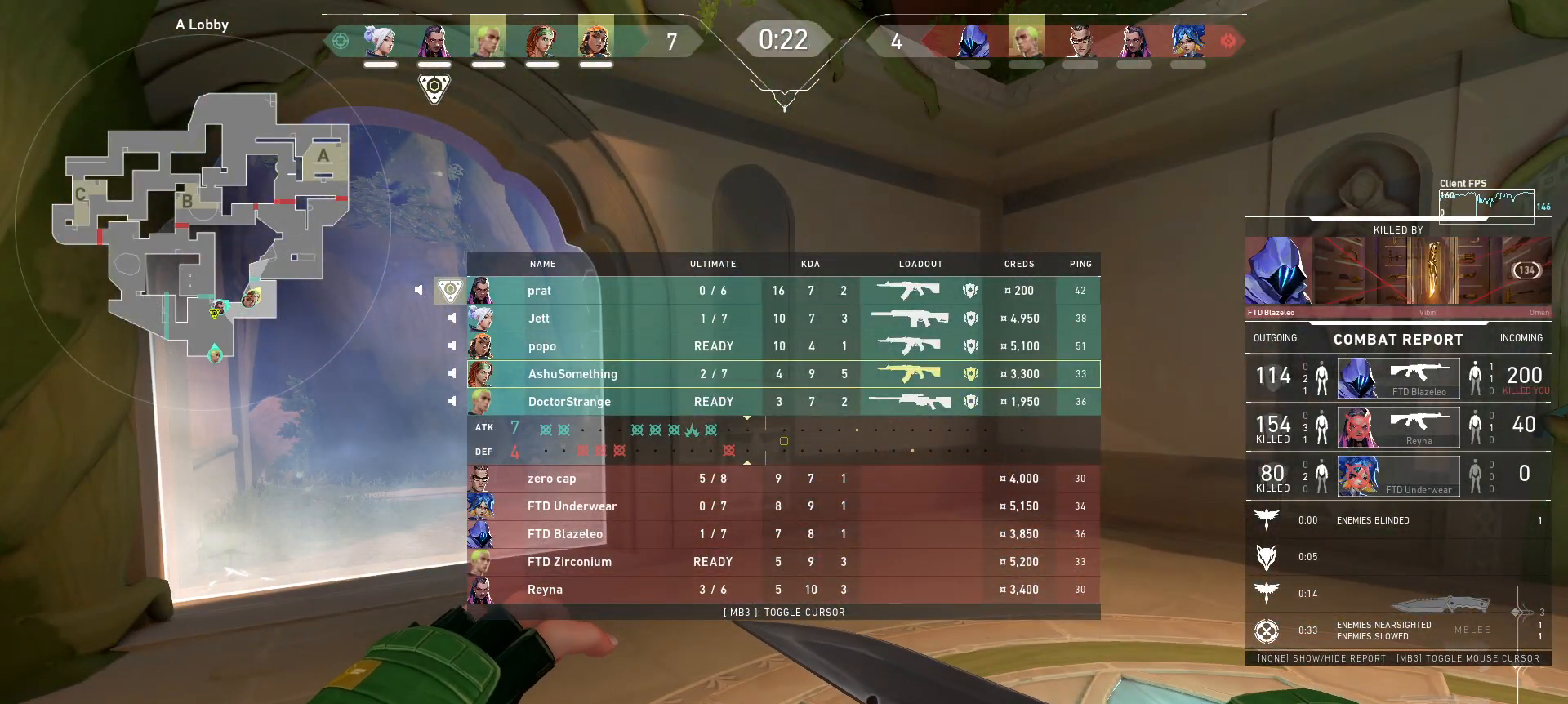
{"keys": [], "mouse": [], "events": []}
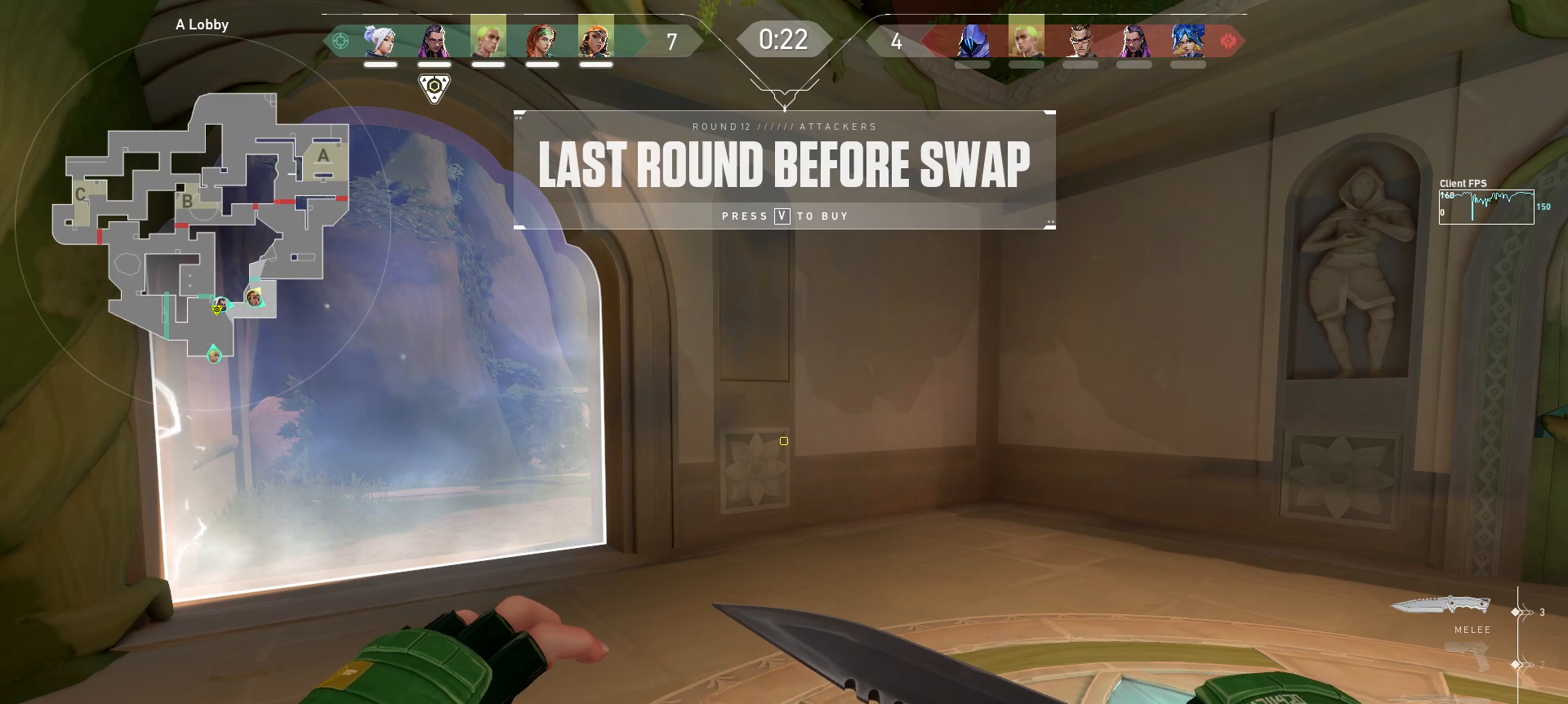
{"keys": [], "mouse": [], "events": []}
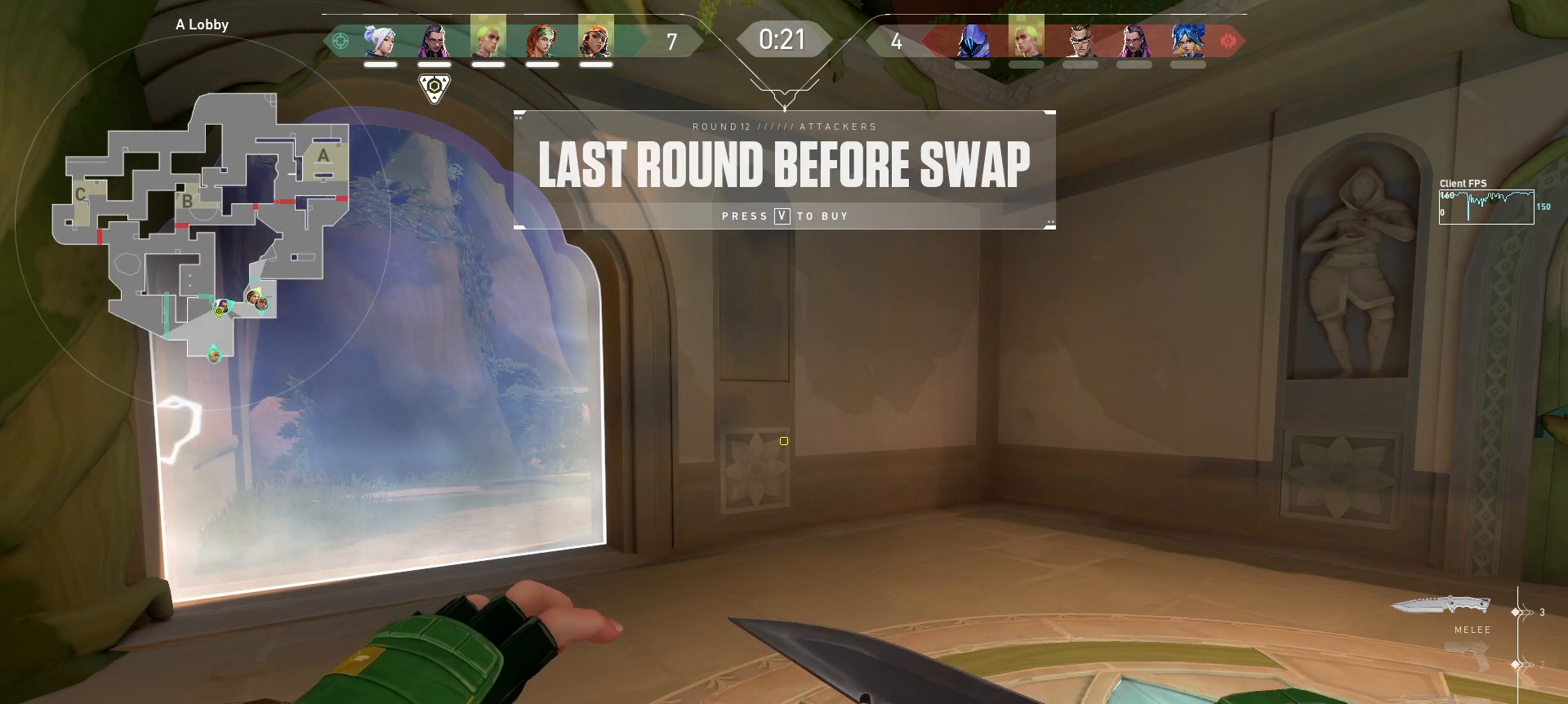
{"keys": [], "mouse": [], "events": []}
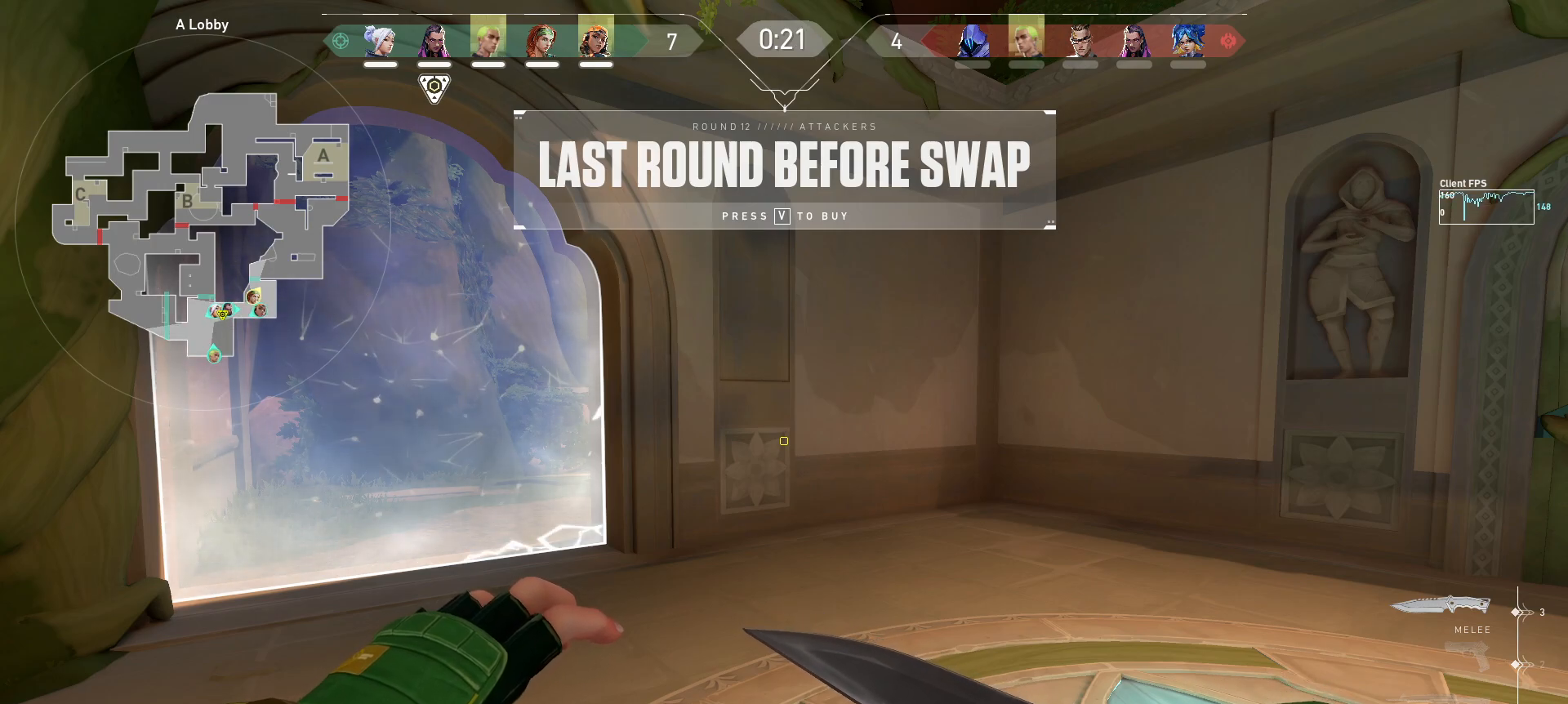
{"keys": ["a", "w"], "mouse": [], "events": [[283, "a", "down"], [367, "w", "down"]]}
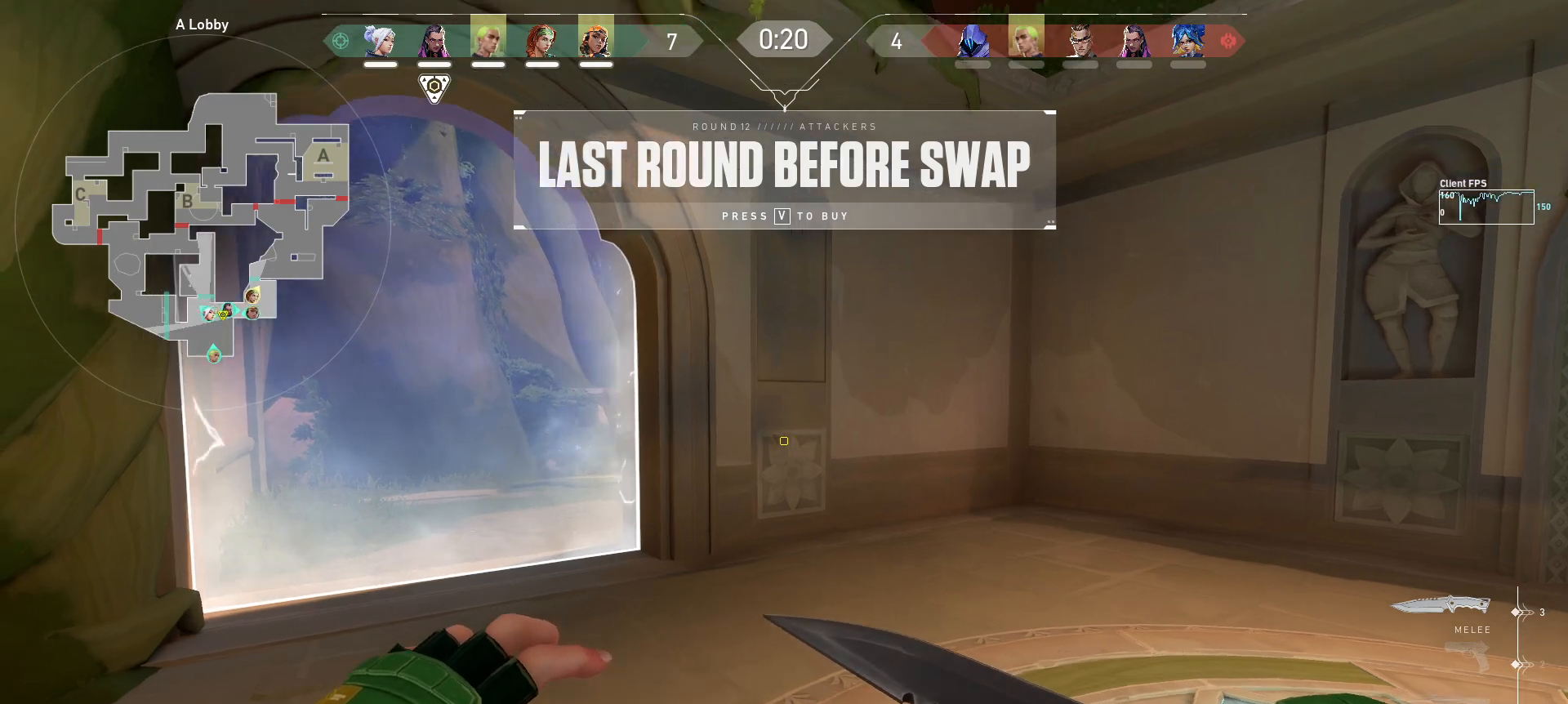
{"keys": ["w"], "mouse": [], "events": [[500, "a", "up"]]}
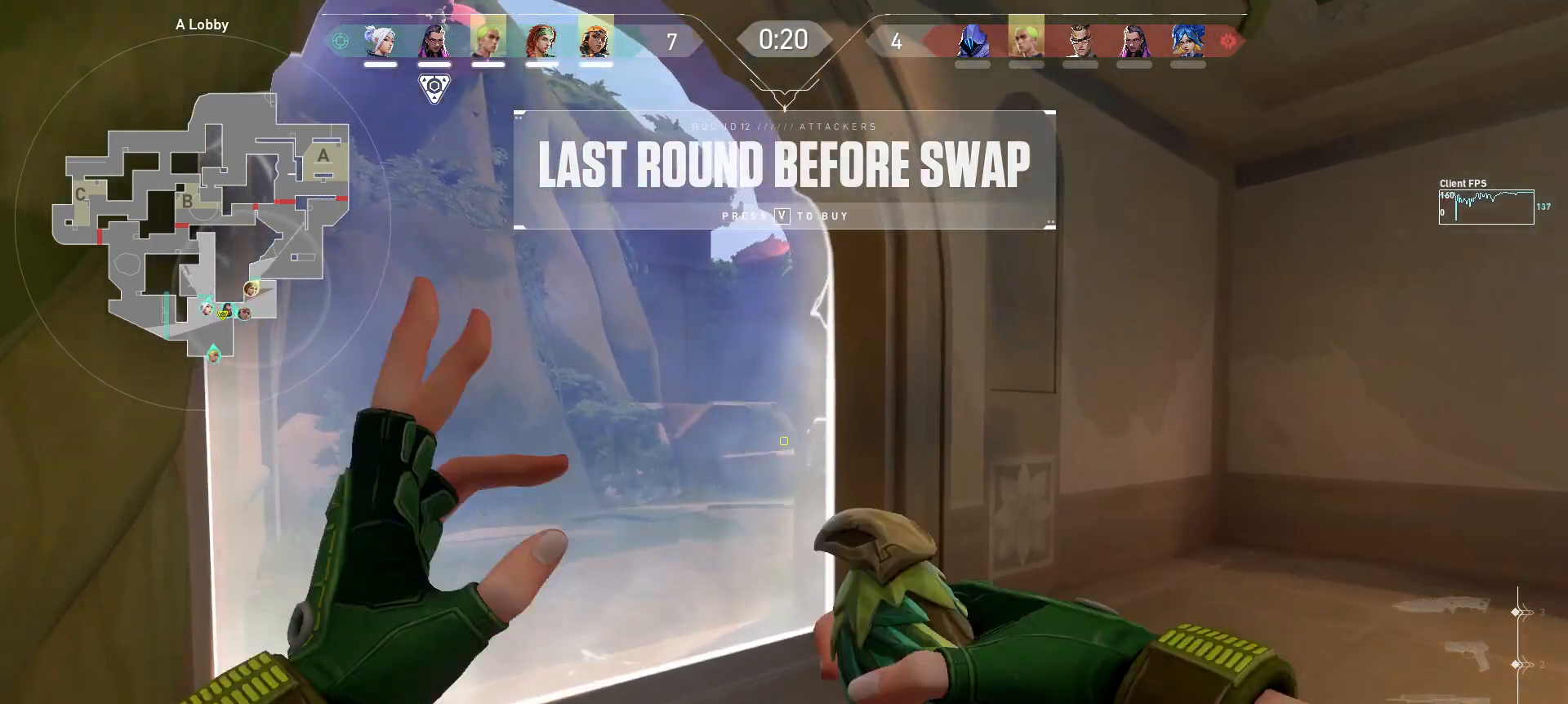
{"keys": ["d"], "mouse": [], "events": [[133, "w", "up"], [500, "d", "down"]]}
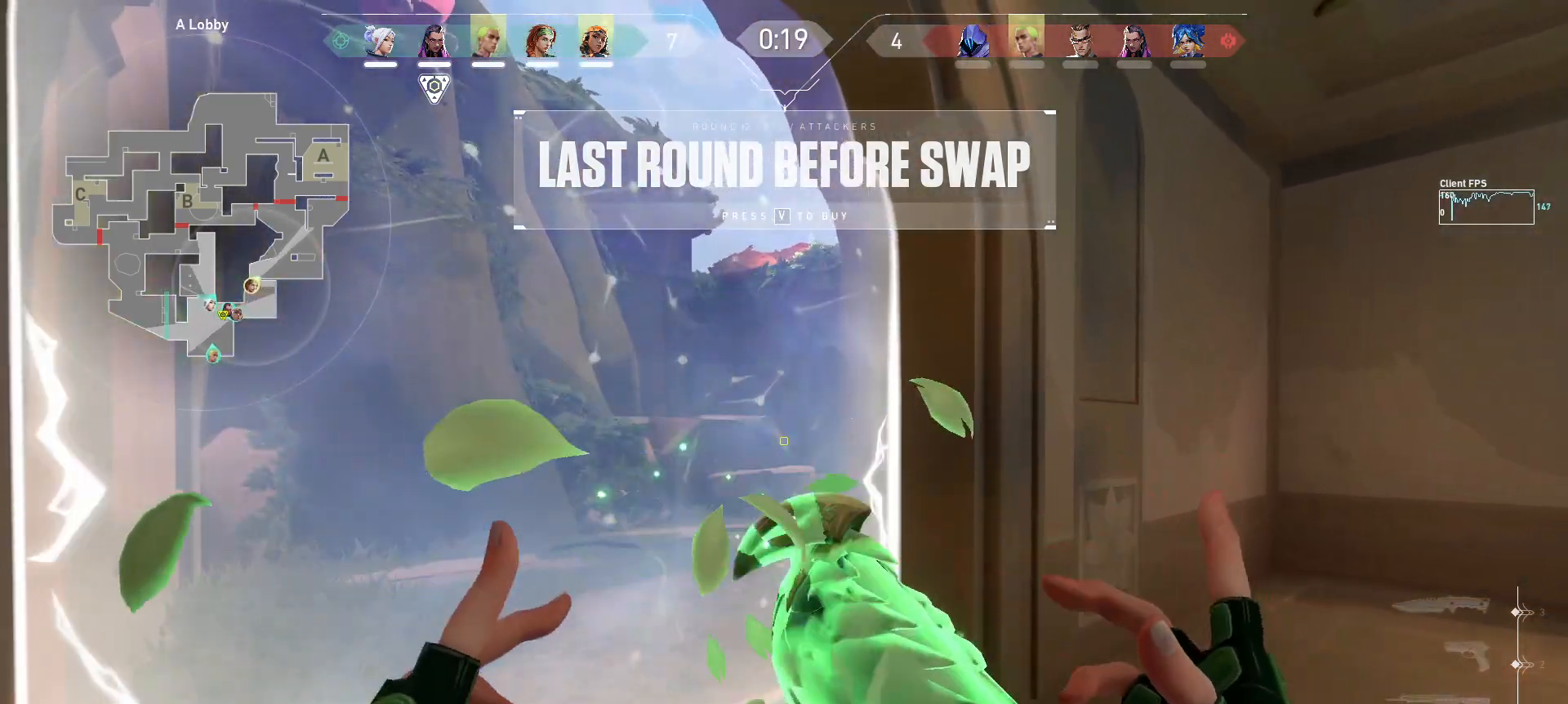
{"keys": ["a"], "mouse": [], "events": [[267, "d", "up"], [350, "a", "down"]]}
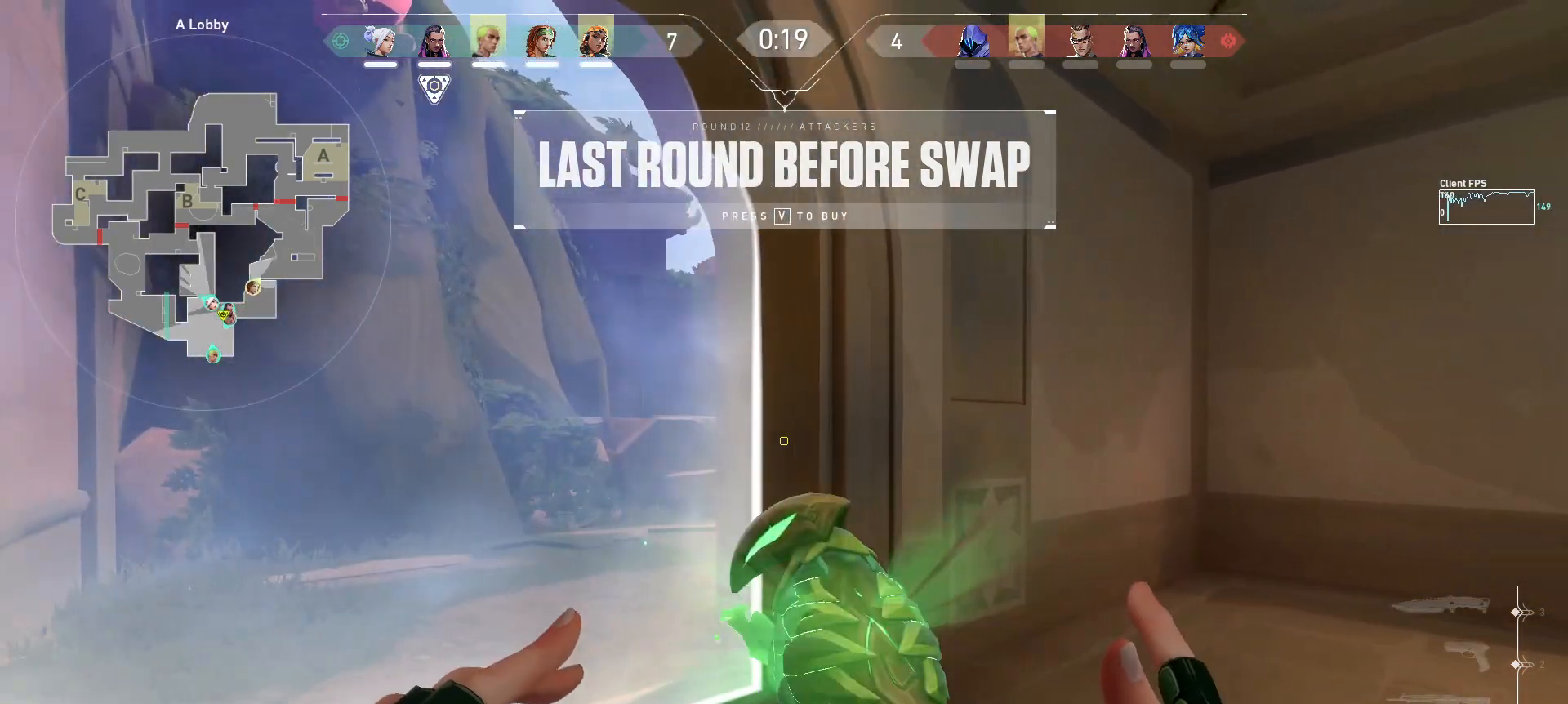
{"keys": ["d"], "mouse": [], "events": [[150, "w", "down"], [200, "a", "up"], [317, "d", "down"], [383, "w", "up"]]}
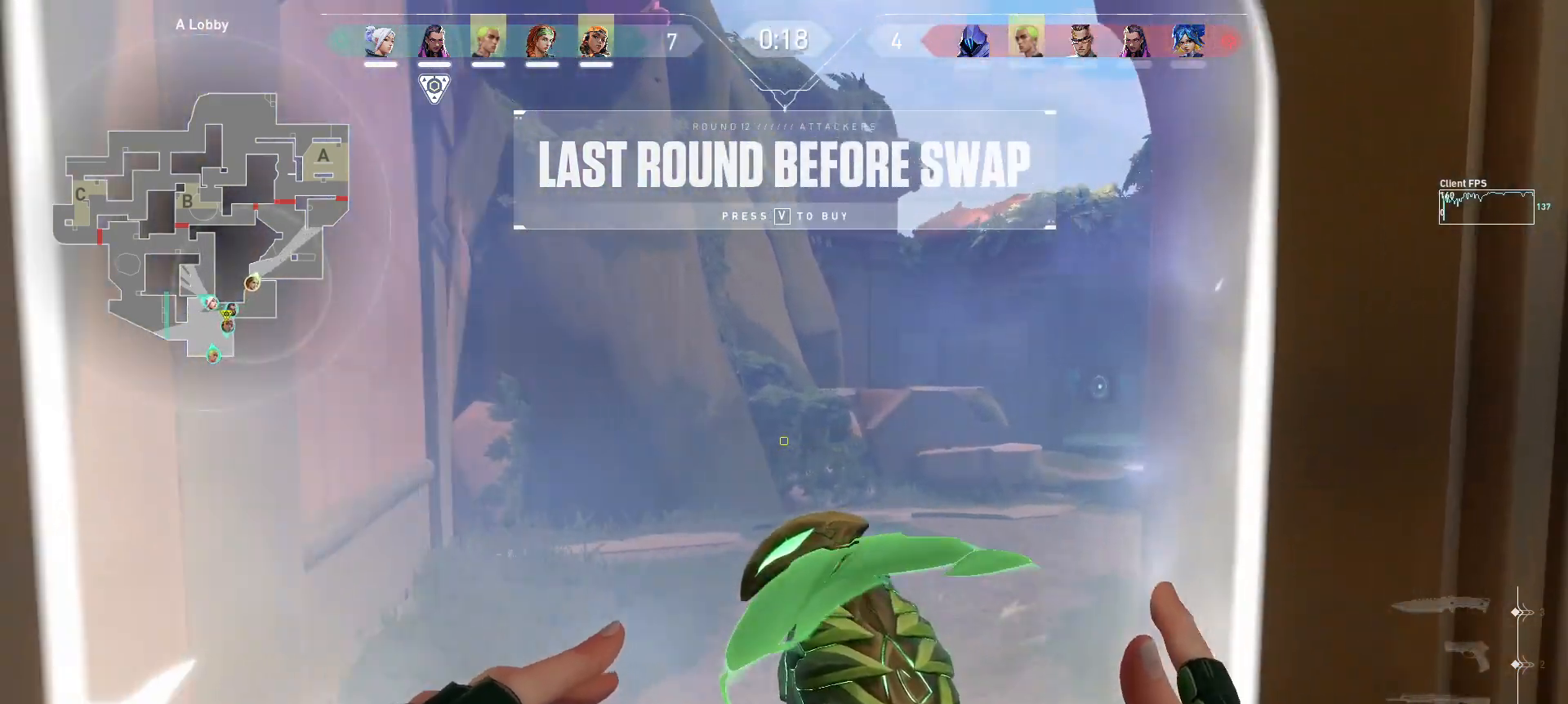
{"keys": ["s"], "mouse": [], "events": [[117, "s", "down"], [200, "d", "up"]]}
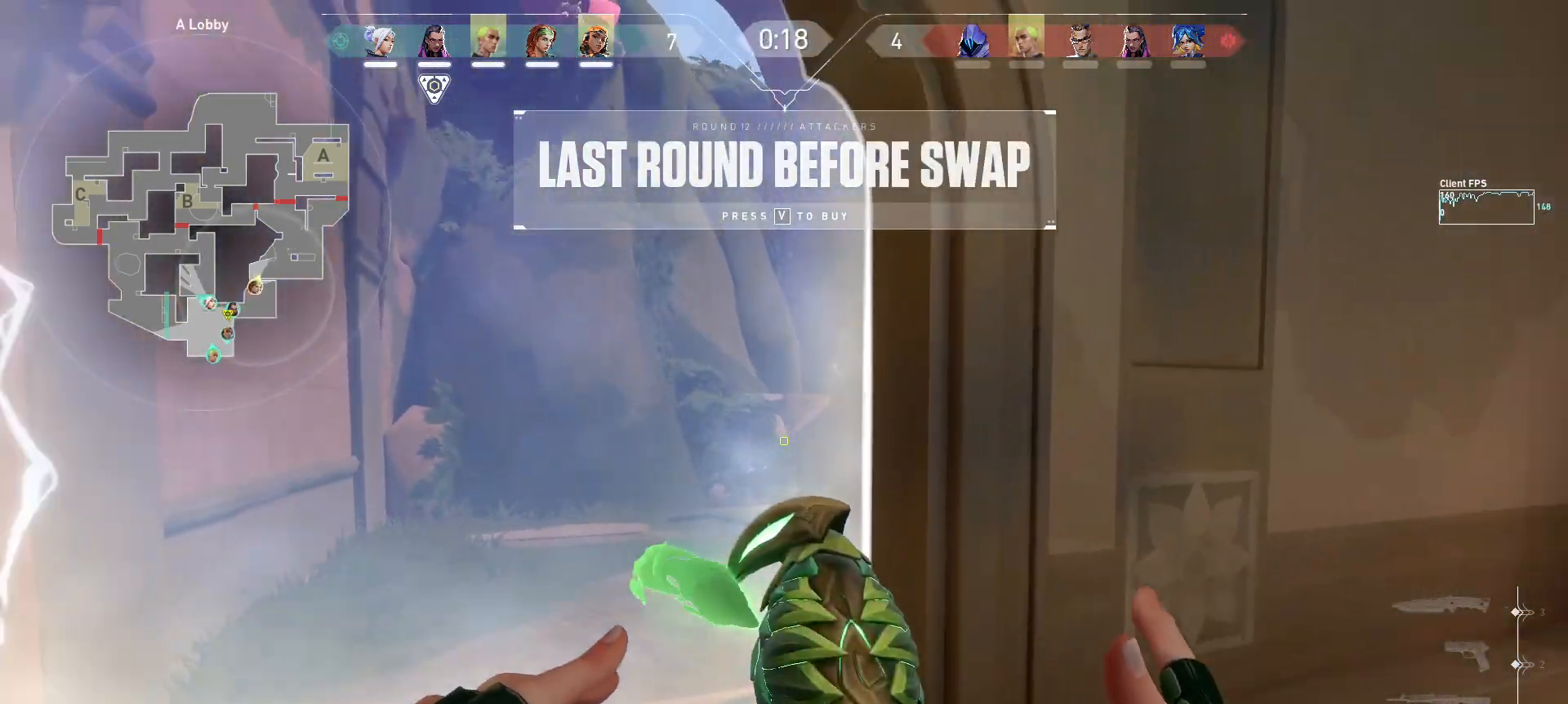
{"keys": [], "mouse": [], "events": [[183, "a", "down"], [267, "s", "up"], [367, "a", "up"]]}
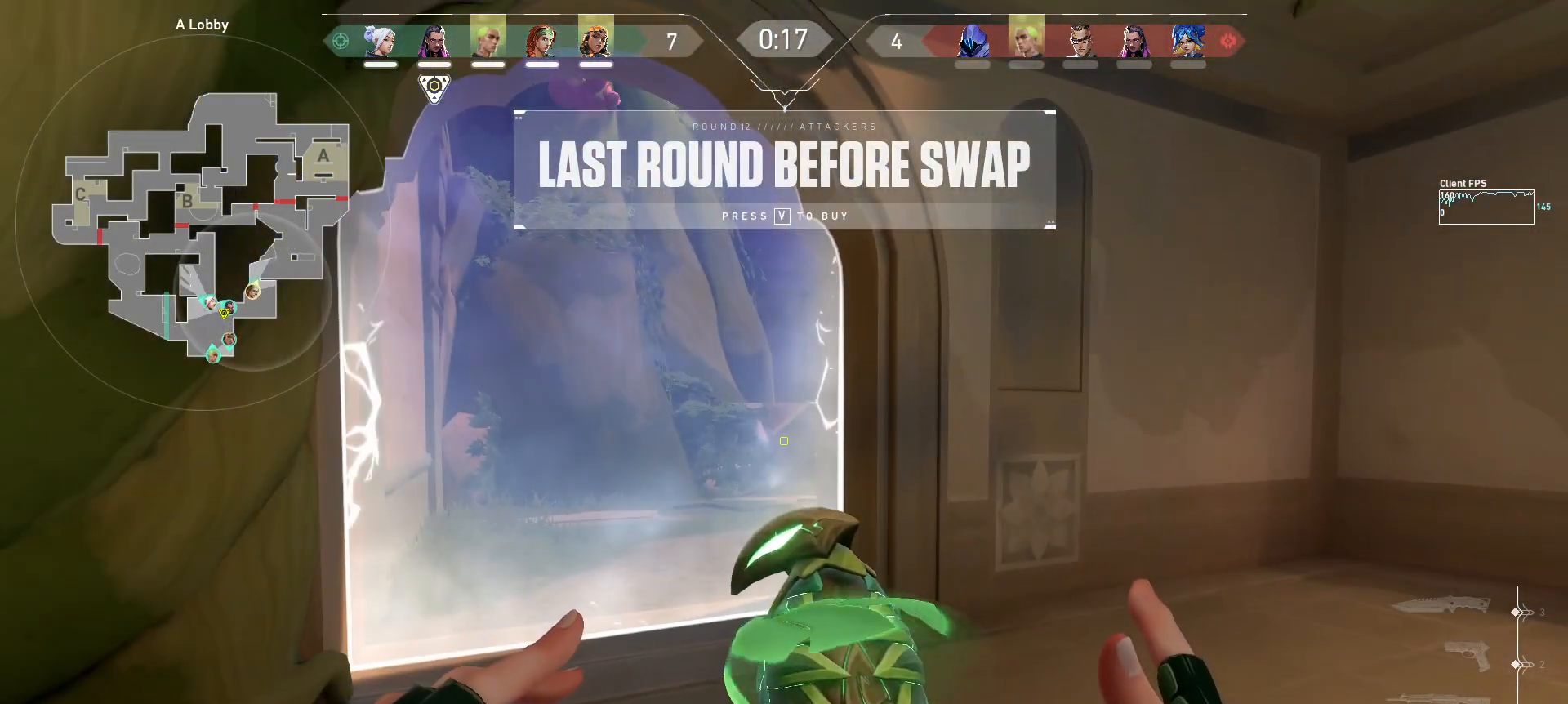
{"keys": ["w"], "mouse": [], "events": [[250, "a", "down"], [250, "w", "down"], [450, "a", "up"]]}